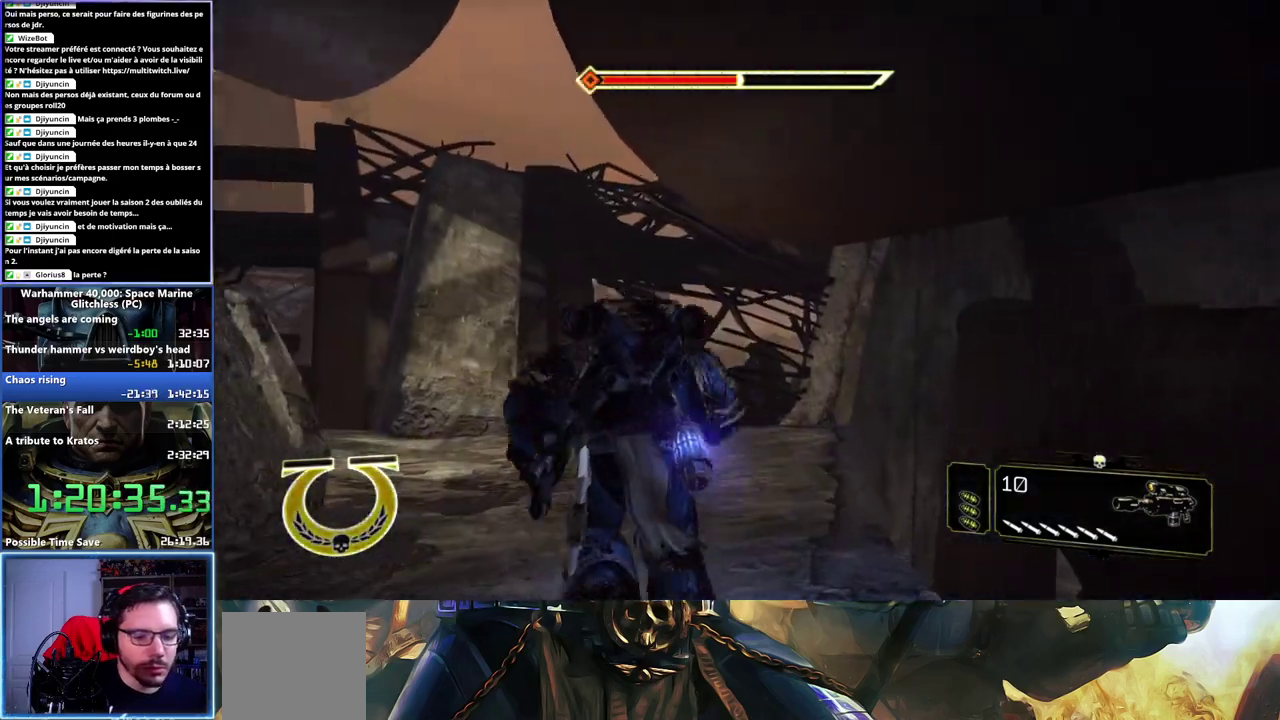
Gameplay with a controller (Xbox layout); each line is a JSON object with the inputs held at the frame after it. "events" lists button and stick changes between this image and that frame as [ms after this image, input, new state], when the widget could be followed in between. Not read: L2 R2 left_stick.
{"buttons": ["A", "X", "L3"], "right_stick": "center", "events": [[267, "right_stick", "center"], [300, "A", "down"], [300, "X", "down"], [417, "X", "up"], [467, "X", "down"]]}
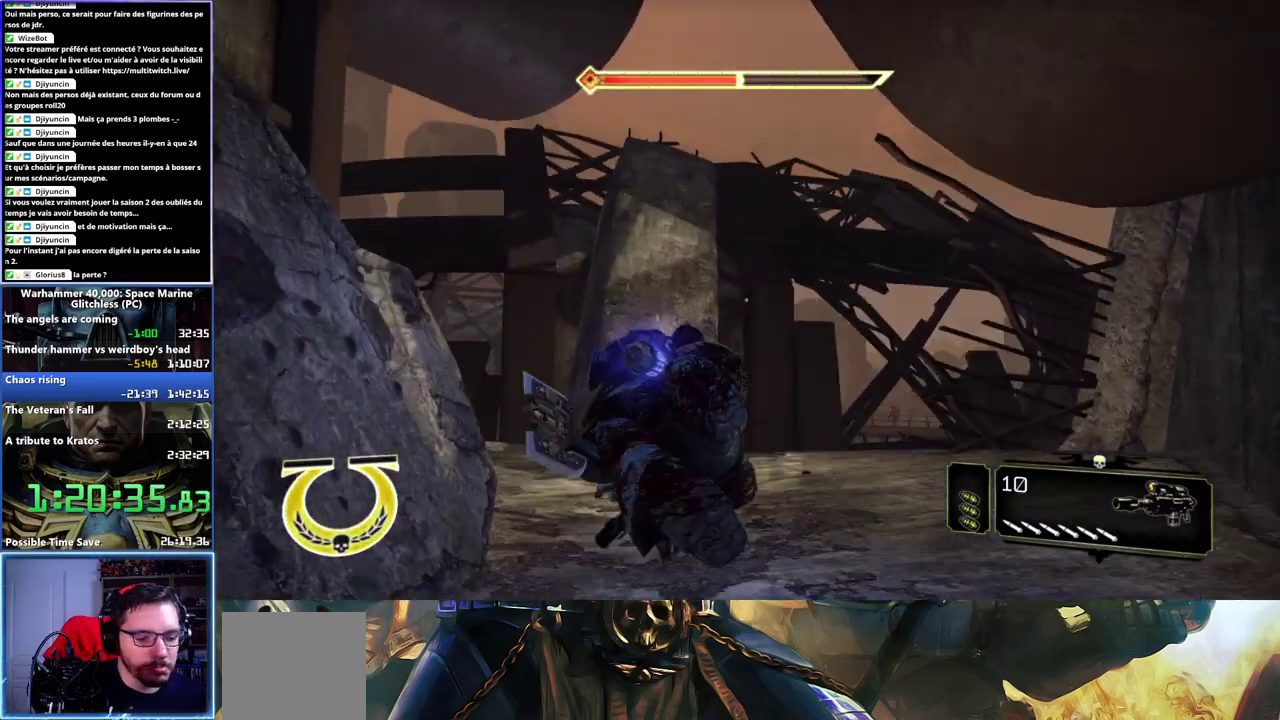
{"buttons": [], "right_stick": "left"}
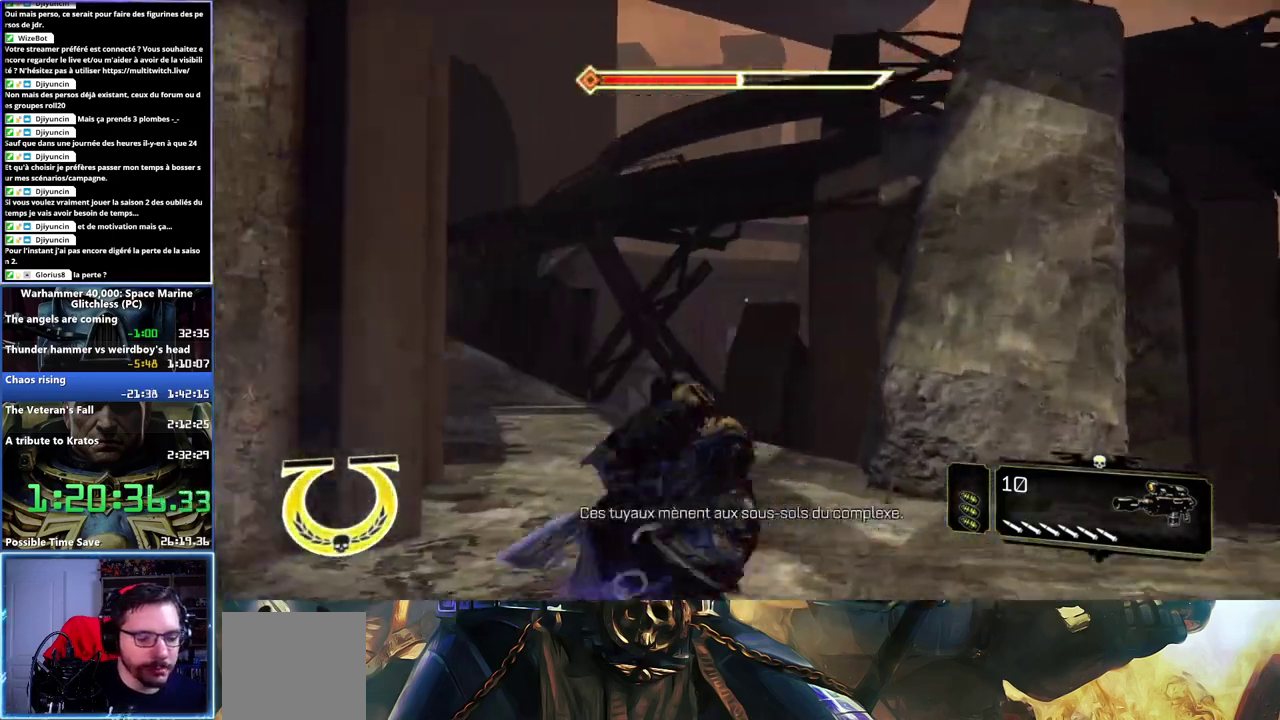
{"buttons": ["L3"], "right_stick": "center"}
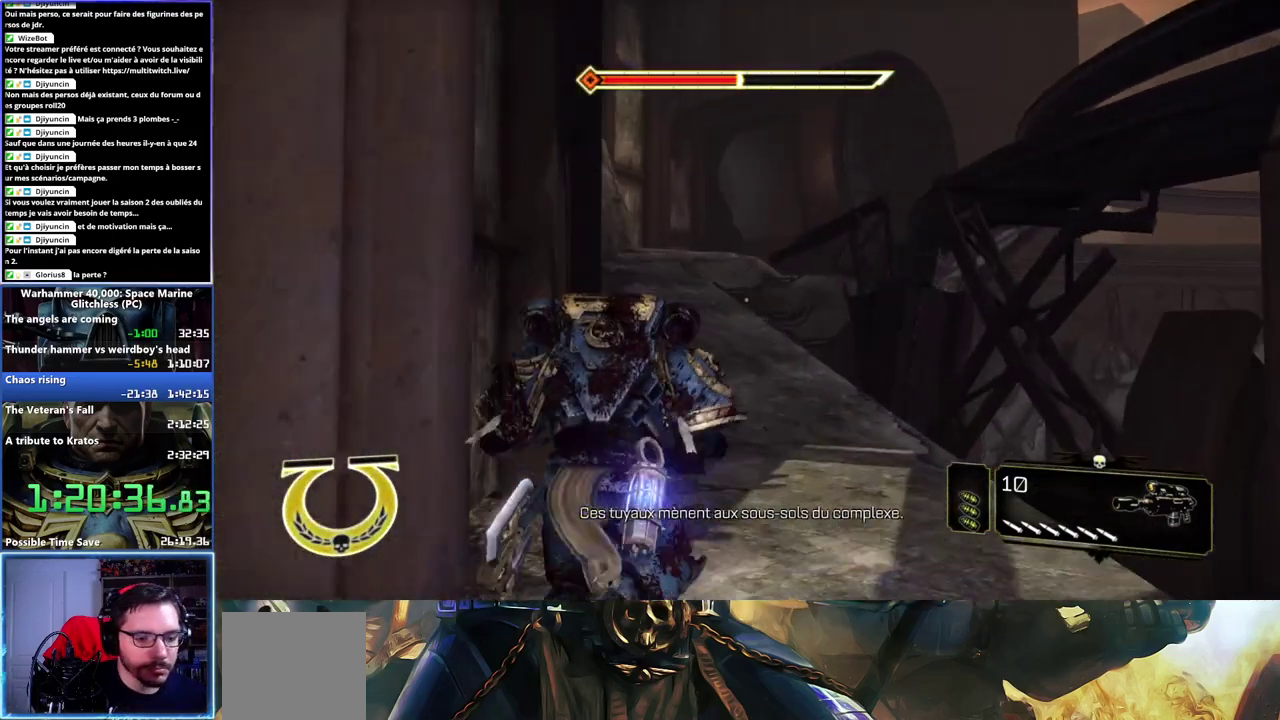
{"buttons": ["A", "X", "L3"], "right_stick": "center", "events": [[167, "A", "down"], [167, "X", "down"], [217, "X", "up"], [250, "A", "up"], [300, "A", "down"], [367, "A", "up"], [417, "A", "down"], [417, "X", "down"]]}
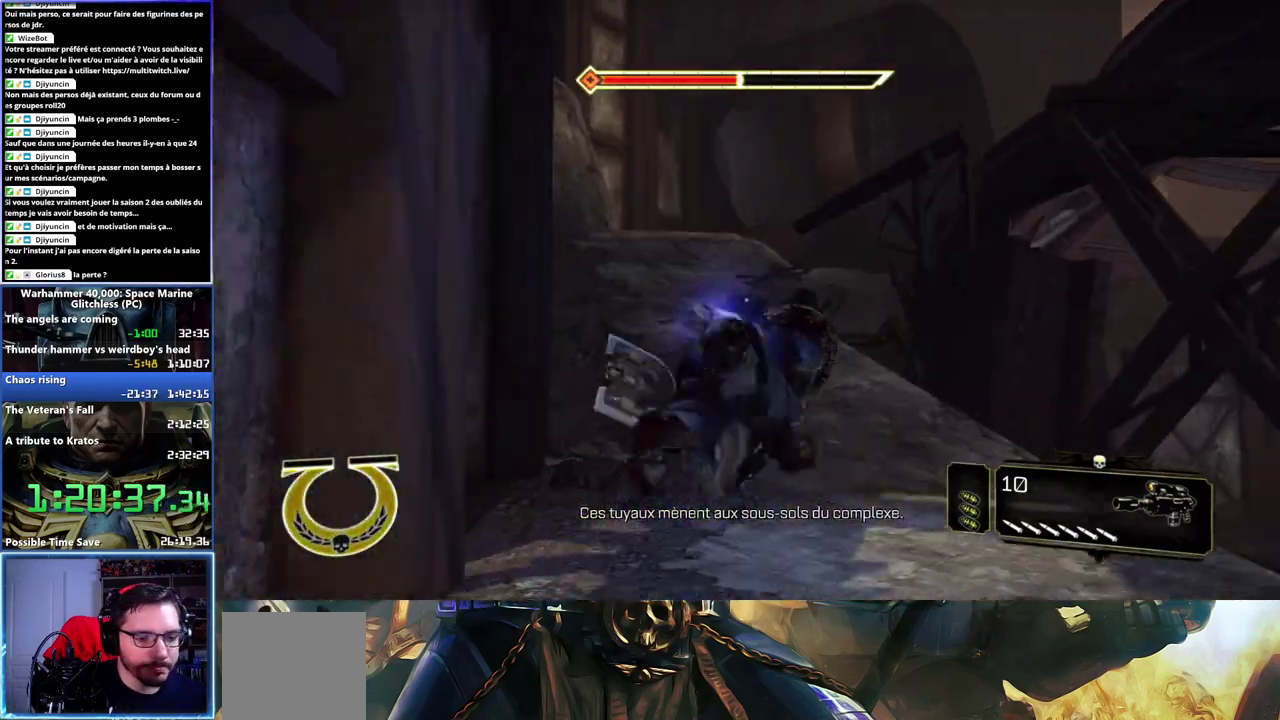
{"buttons": [], "right_stick": "up-left"}
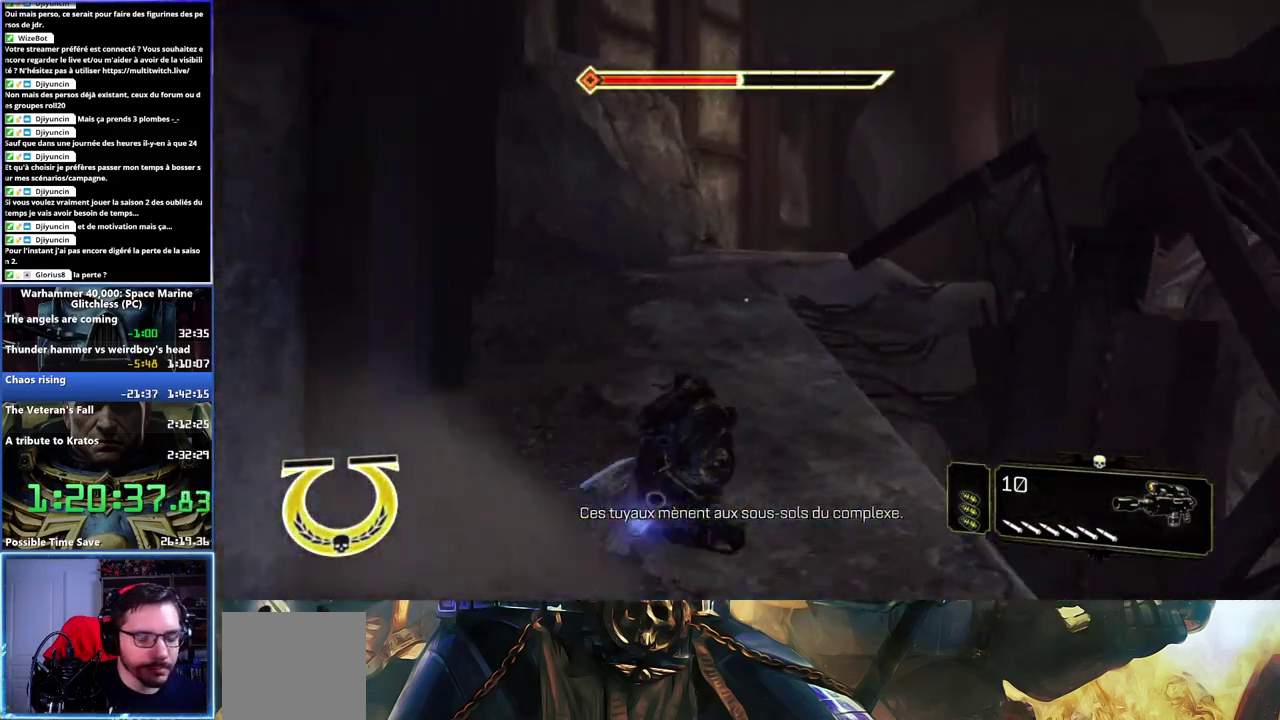
{"buttons": ["L3"], "right_stick": "center"}
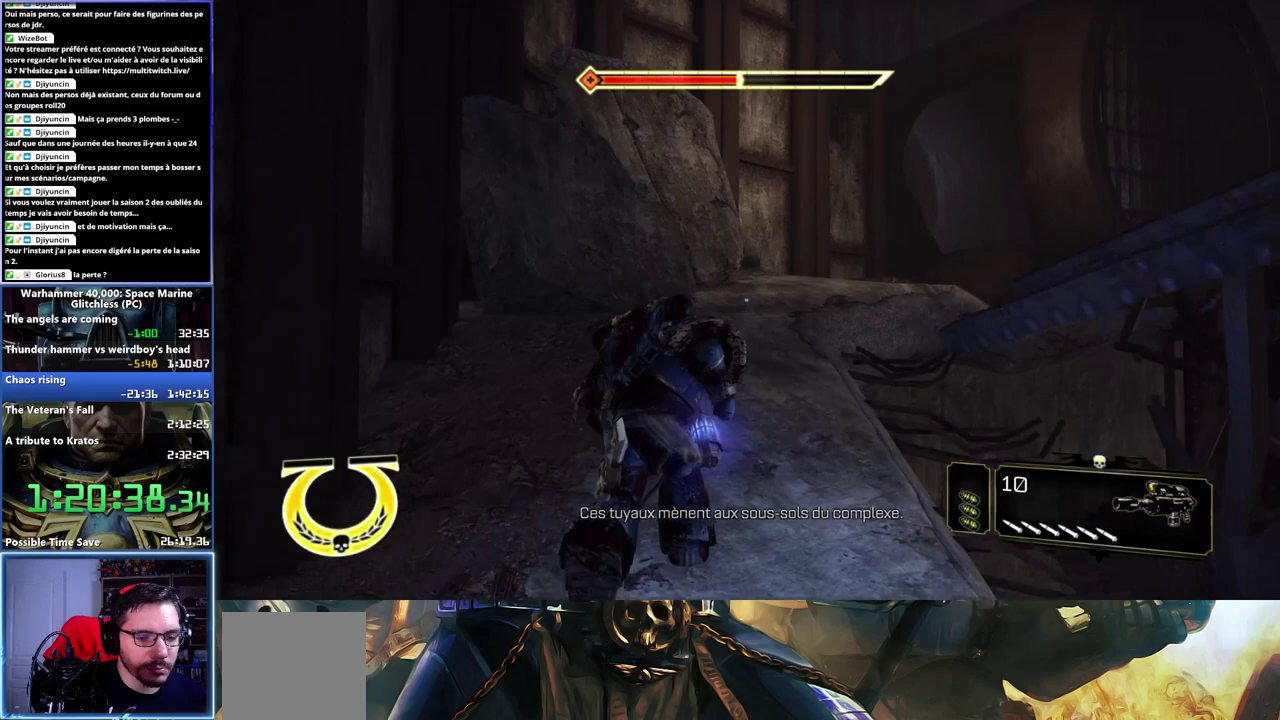
{"buttons": ["A", "X", "L3"], "right_stick": "center", "events": [[200, "A", "down"], [200, "X", "down"], [283, "A", "up"], [283, "X", "up"], [333, "A", "down"], [333, "X", "down"]]}
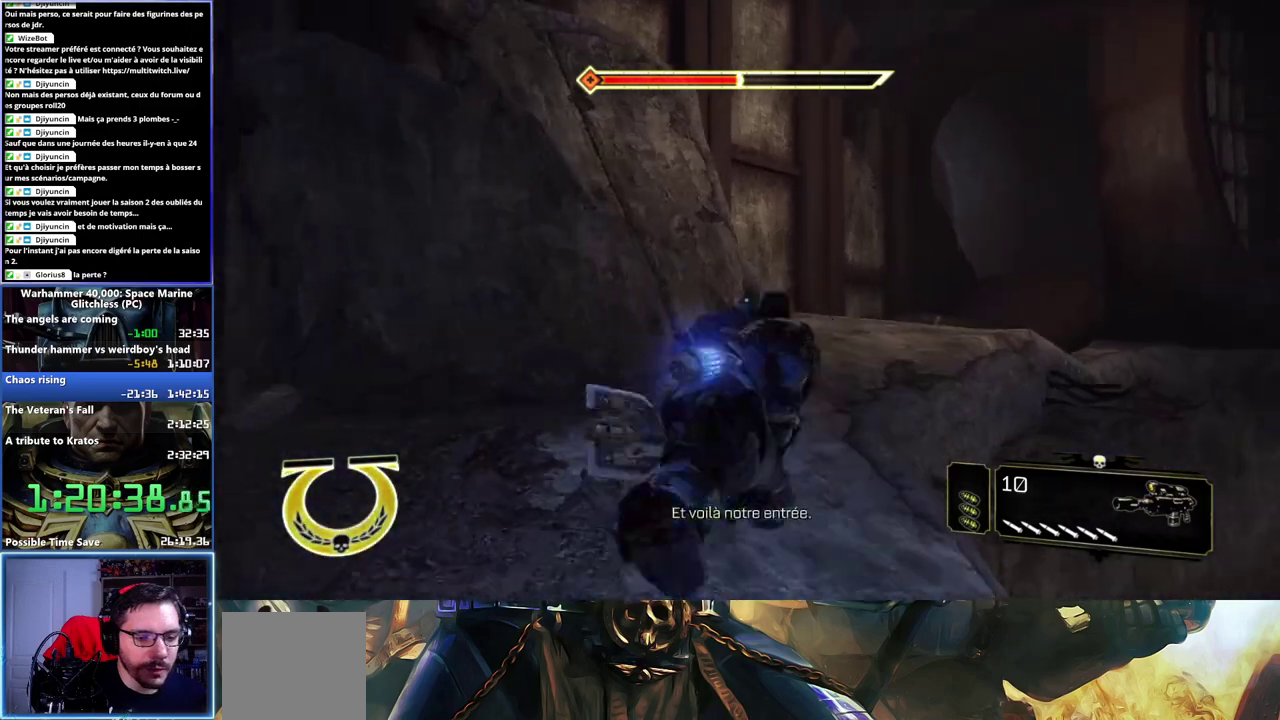
{"buttons": [], "right_stick": "right"}
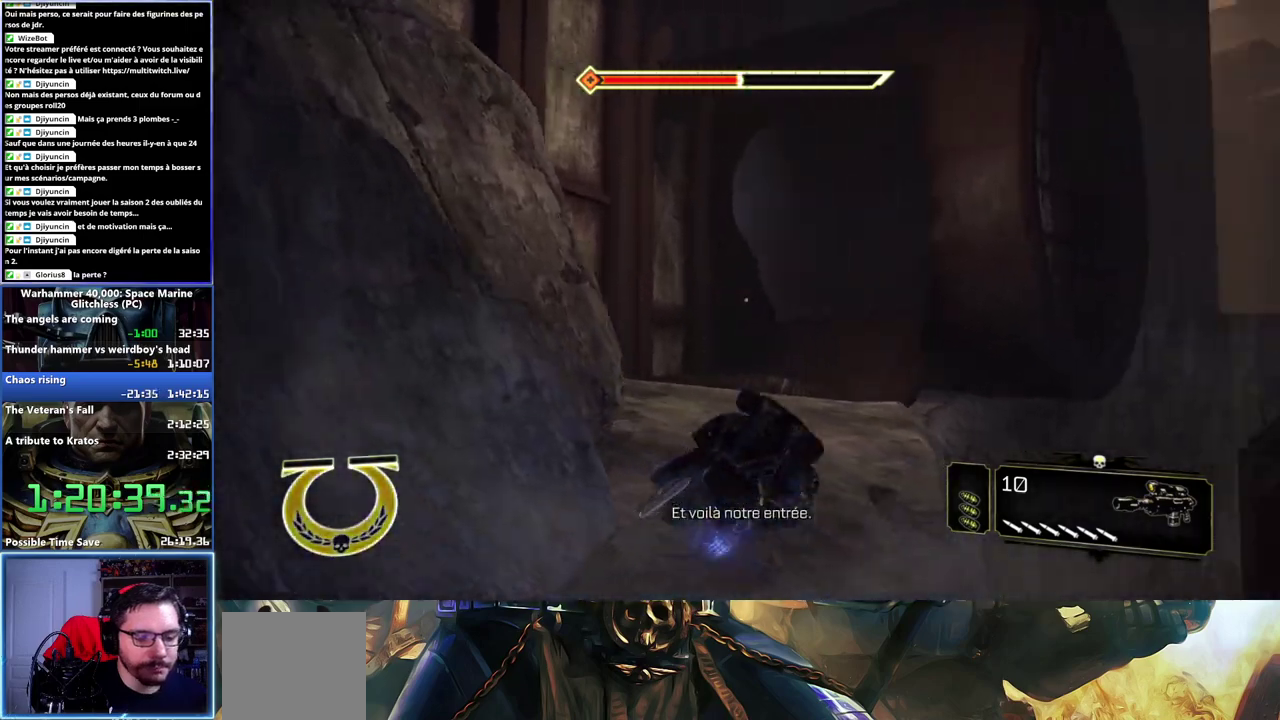
{"buttons": ["L3"], "right_stick": "center"}
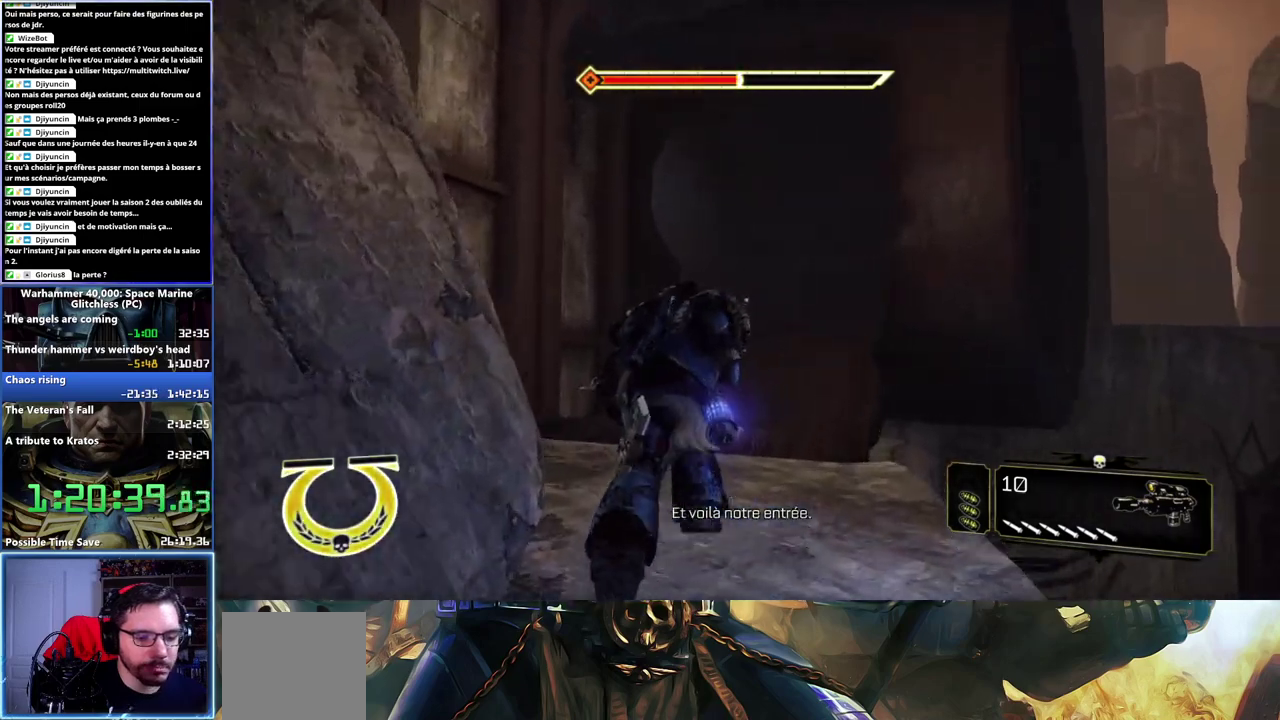
{"buttons": ["L3"], "right_stick": "center", "events": [[267, "A", "down"], [267, "X", "down"], [333, "X", "up"], [350, "A", "up"], [433, "A", "down"], [433, "X", "down"], [483, "X", "up"], [500, "A", "up"]]}
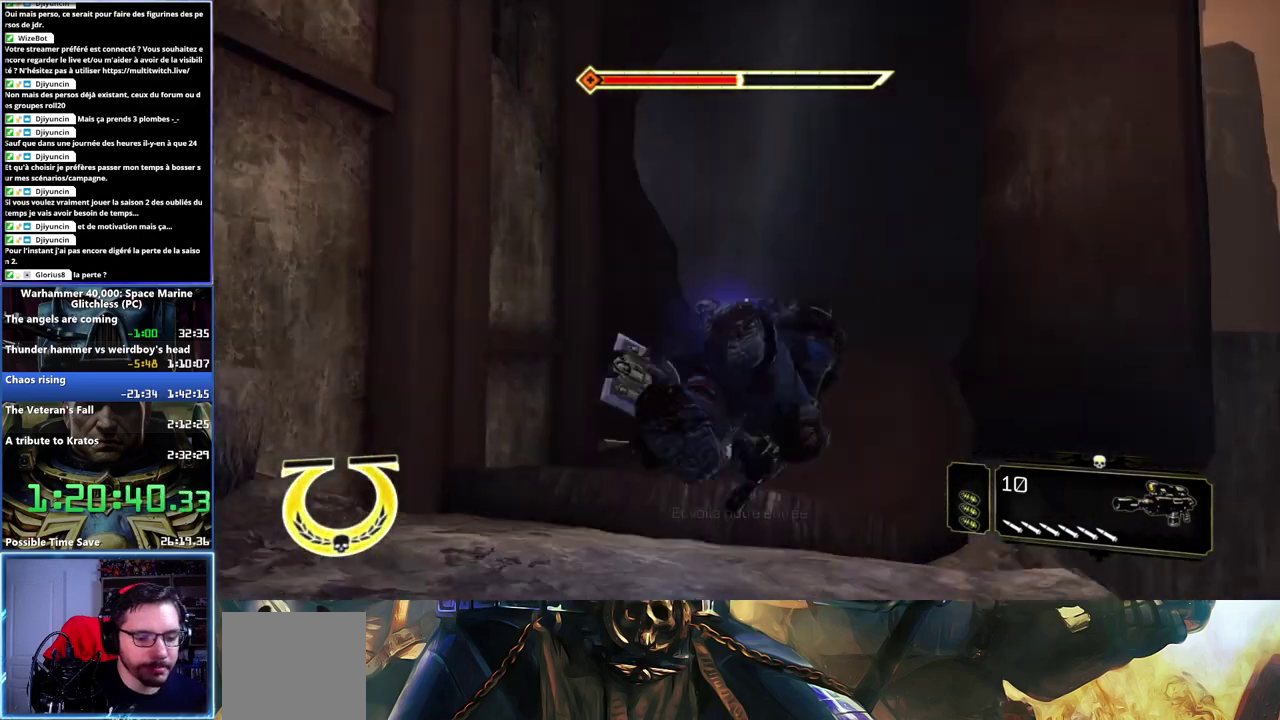
{"buttons": [], "right_stick": "center"}
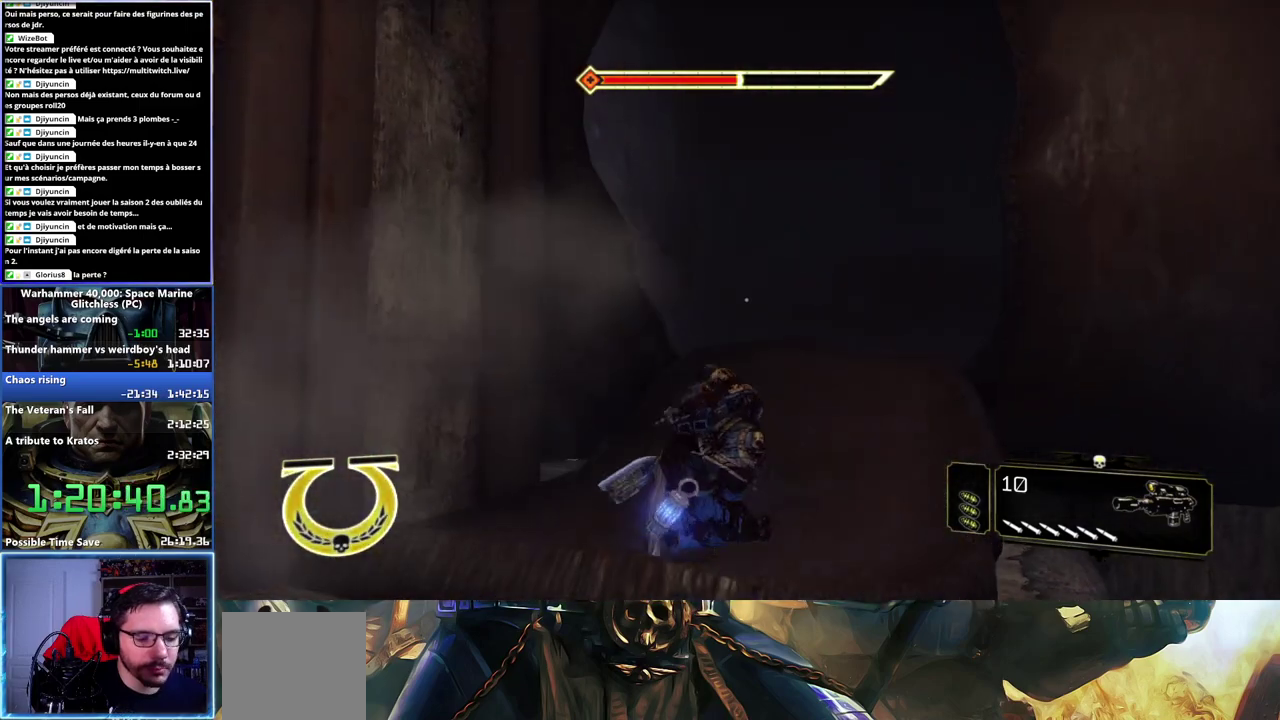
{"buttons": ["L3"], "right_stick": "center"}
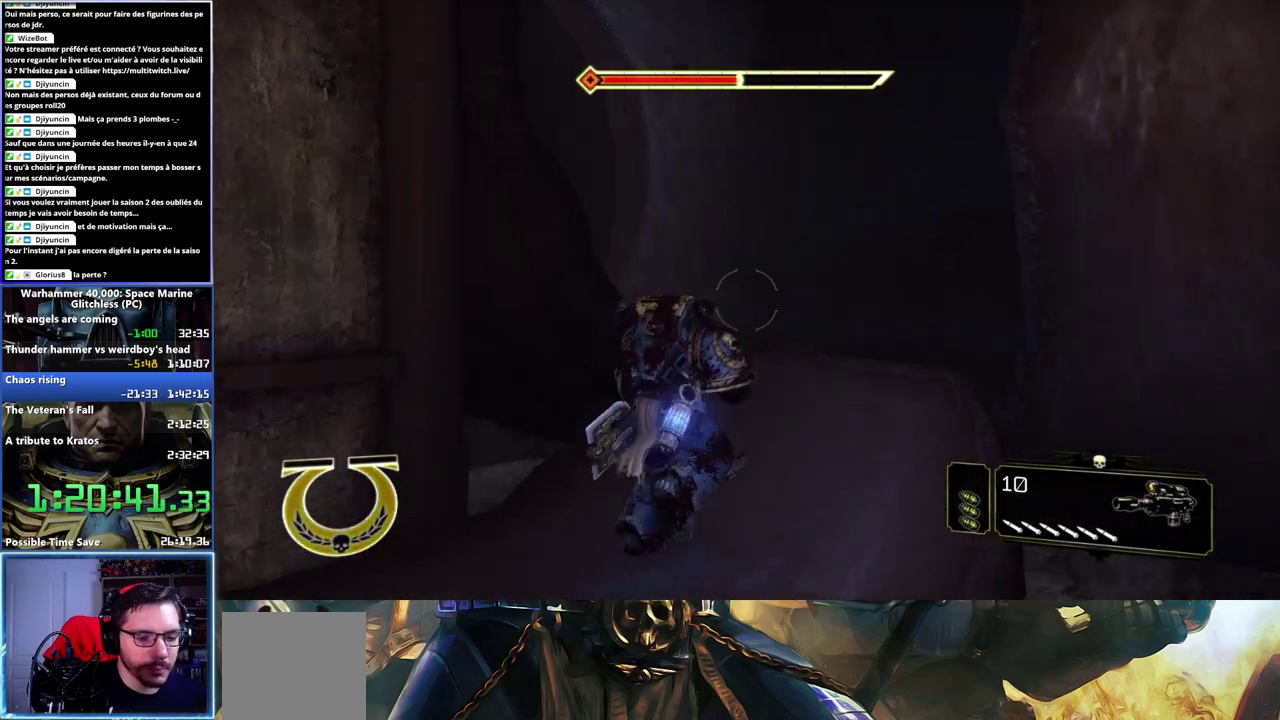
{"buttons": ["L3"], "right_stick": "center", "events": [[217, "A", "down"], [233, "X", "down"], [333, "X", "up"], [383, "X", "down"], [483, "A", "up"], [500, "X", "up"]]}
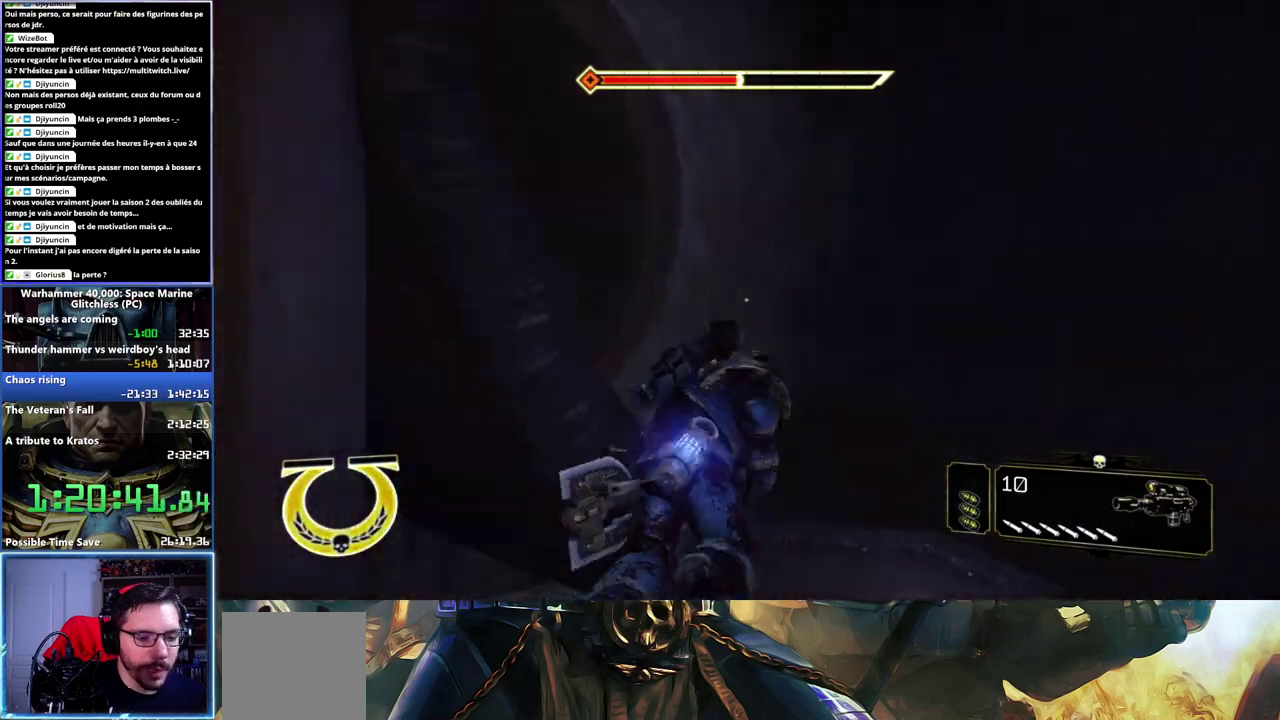
{"buttons": [], "right_stick": "center"}
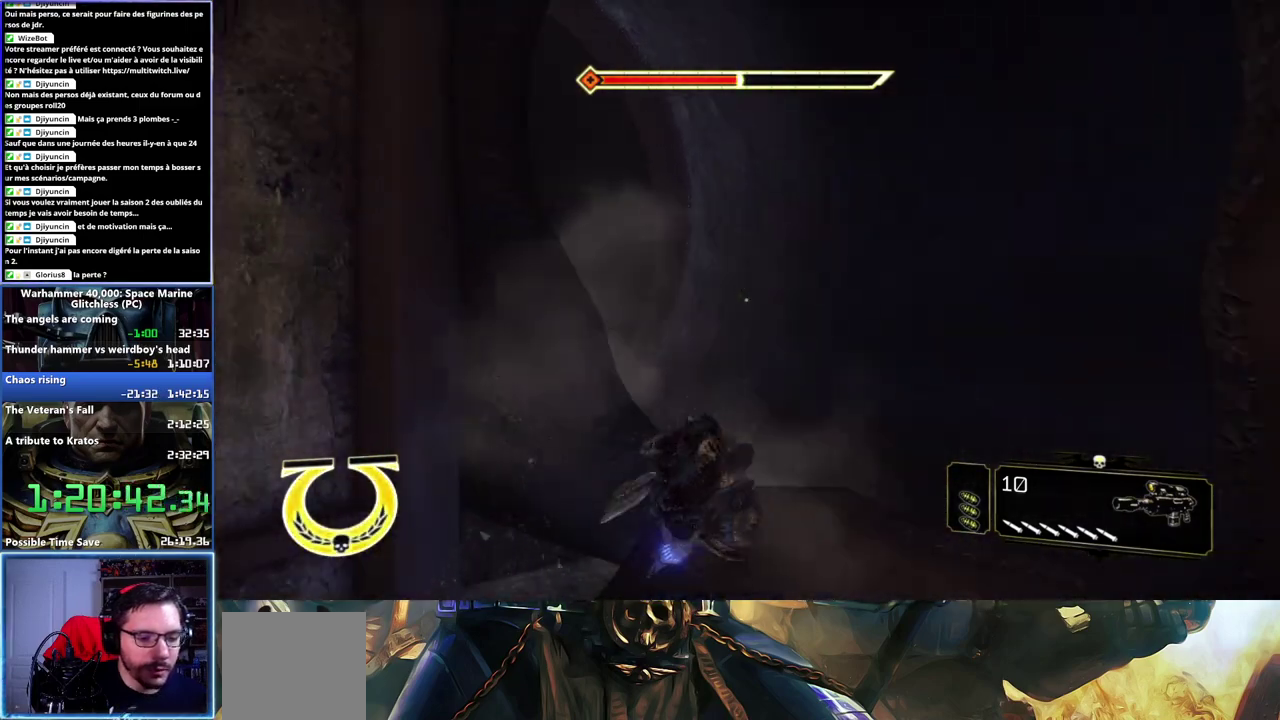
{"buttons": [], "right_stick": "center", "events": [[50, "right_stick", "left"], [117, "right_stick", "center"]]}
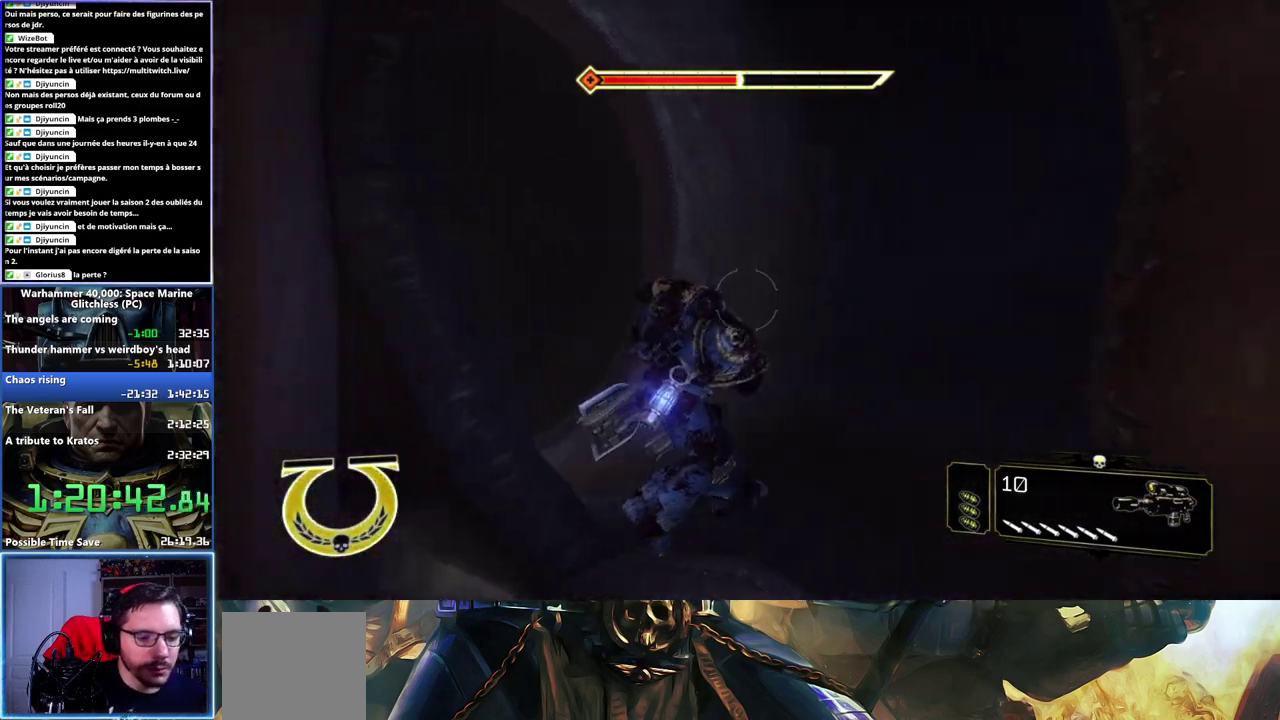
{"buttons": [], "right_stick": "center", "events": [[50, "right_stick", "left"], [500, "right_stick", "center"]]}
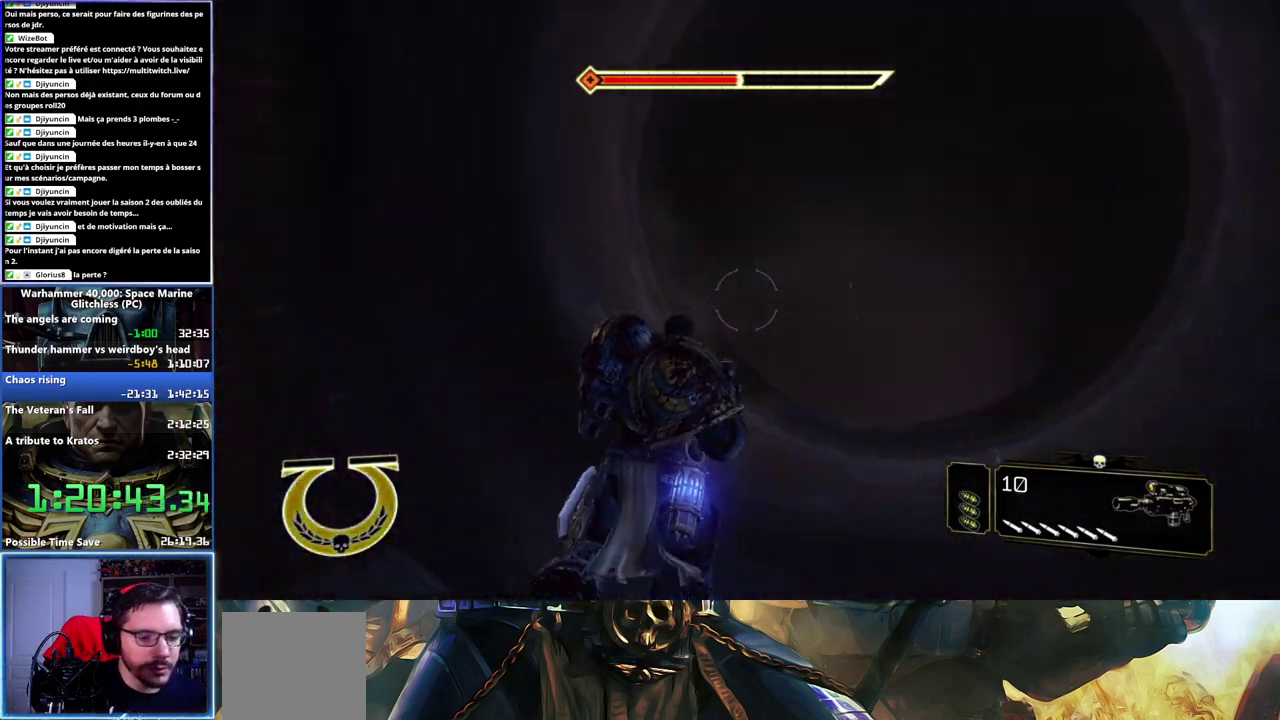
{"buttons": ["L3"], "right_stick": "center"}
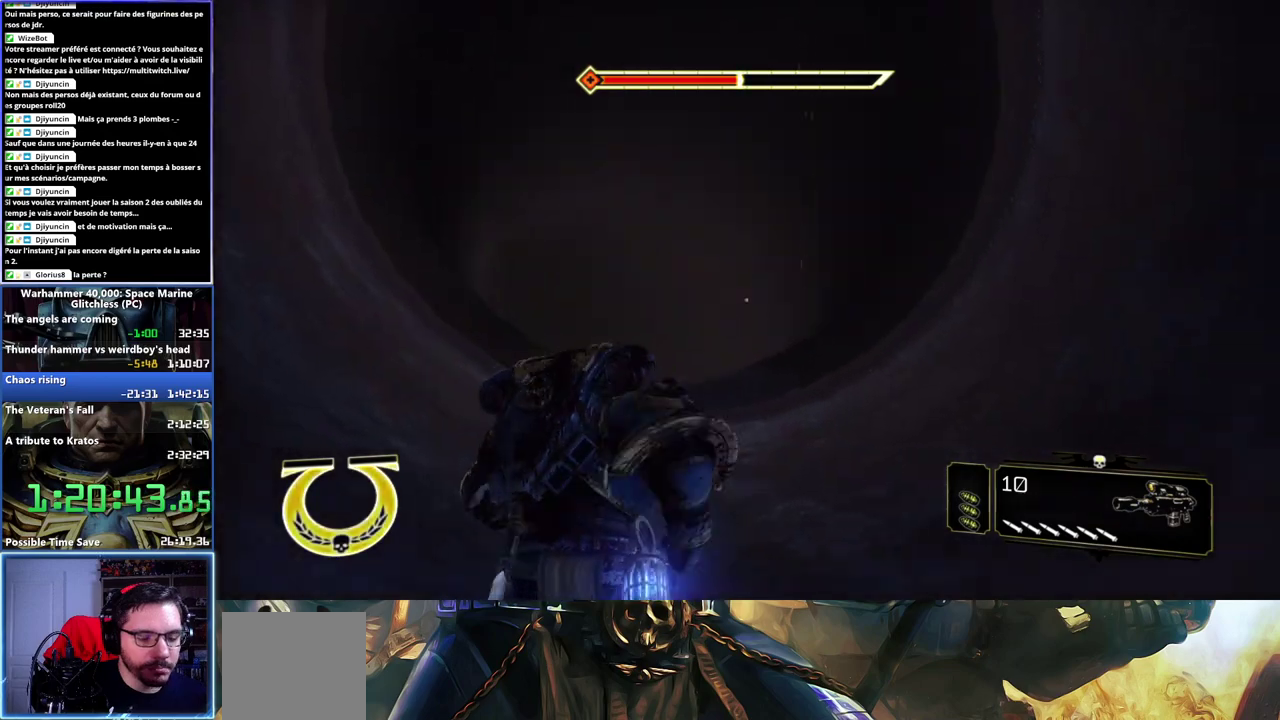
{"buttons": ["L3"], "right_stick": "center", "events": [[133, "A", "down"], [150, "X", "down"], [217, "X", "up"], [233, "A", "up"], [300, "X", "down"], [383, "X", "up"]]}
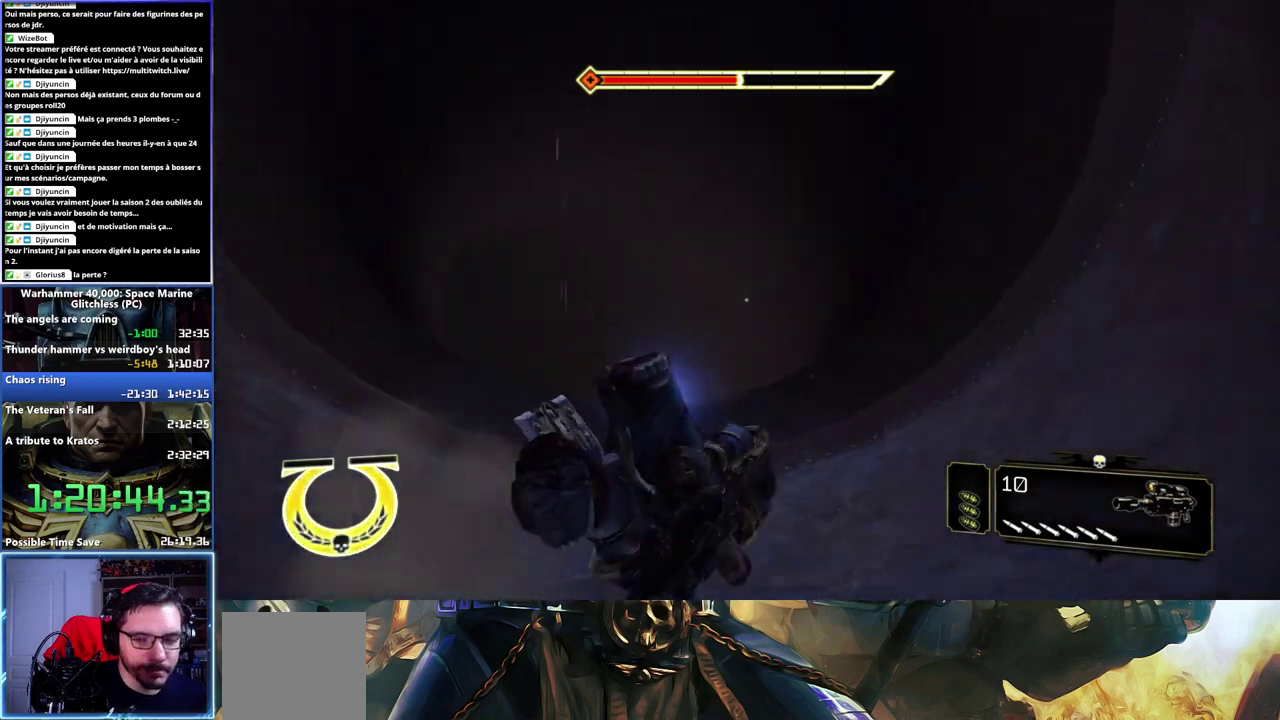
{"buttons": [], "right_stick": "center"}
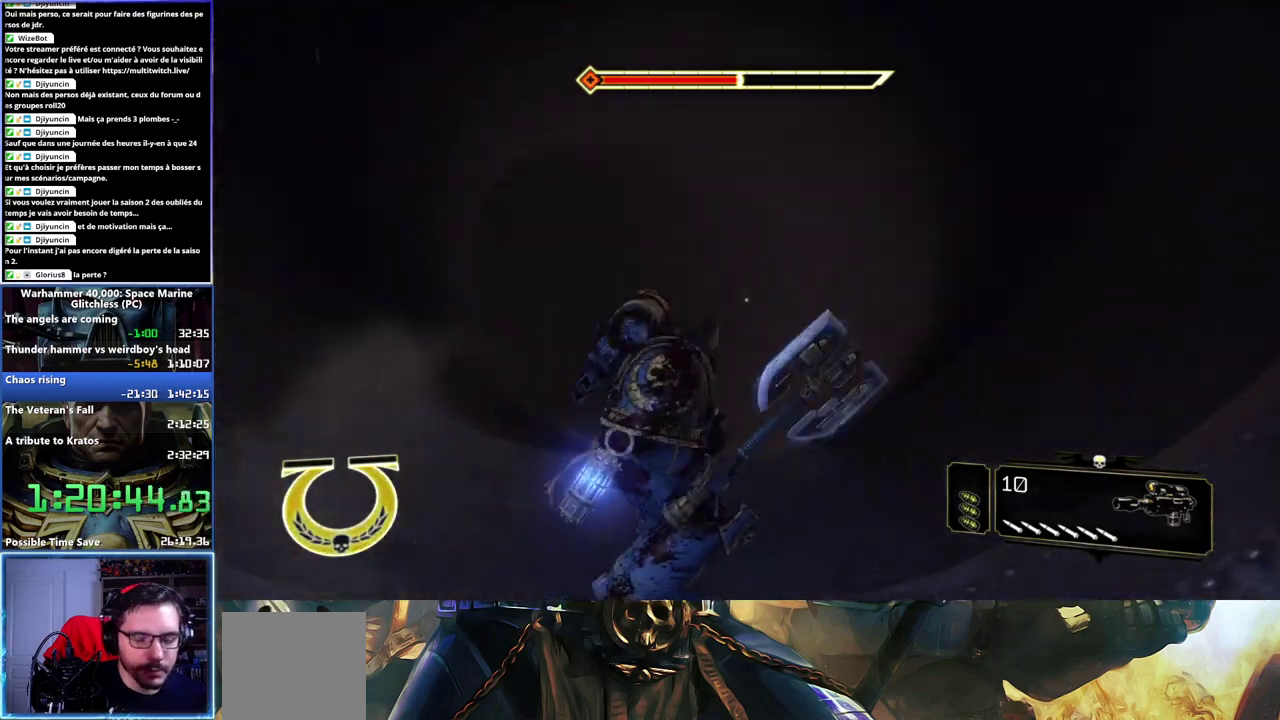
{"buttons": [], "right_stick": "center", "events": []}
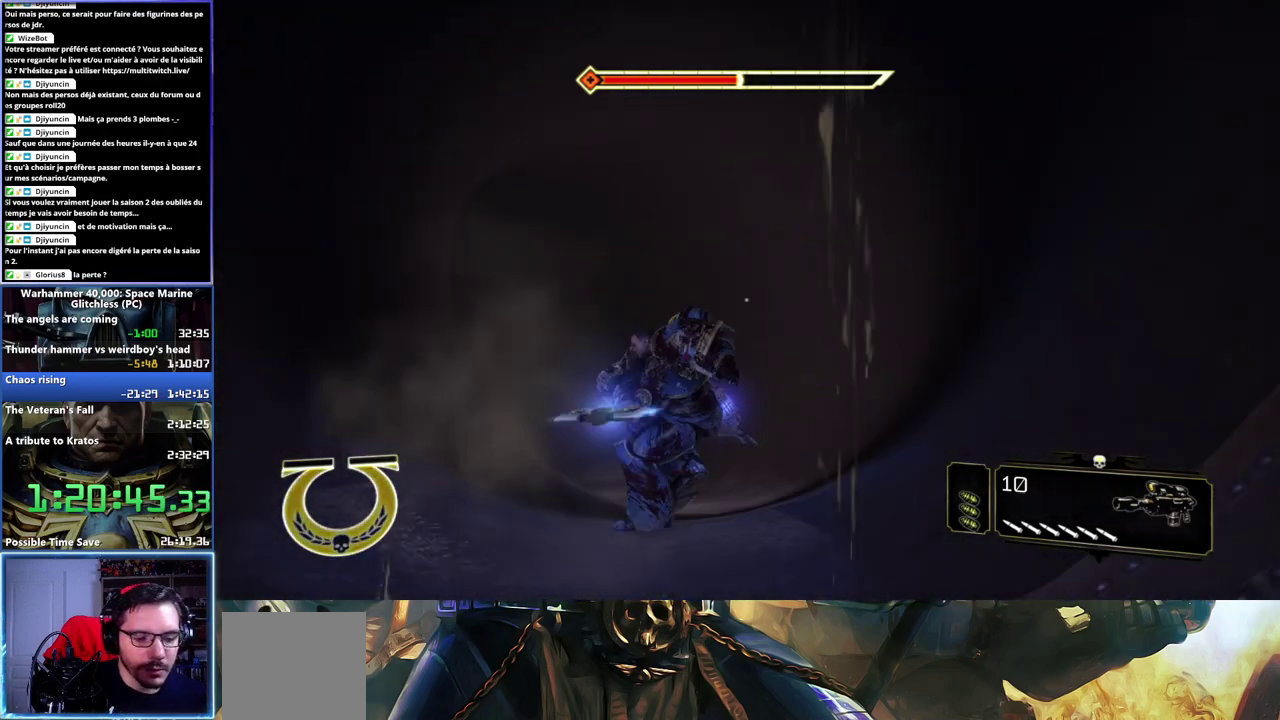
{"buttons": [], "right_stick": "center", "events": [[150, "right_stick", "left"], [367, "right_stick", "center"]]}
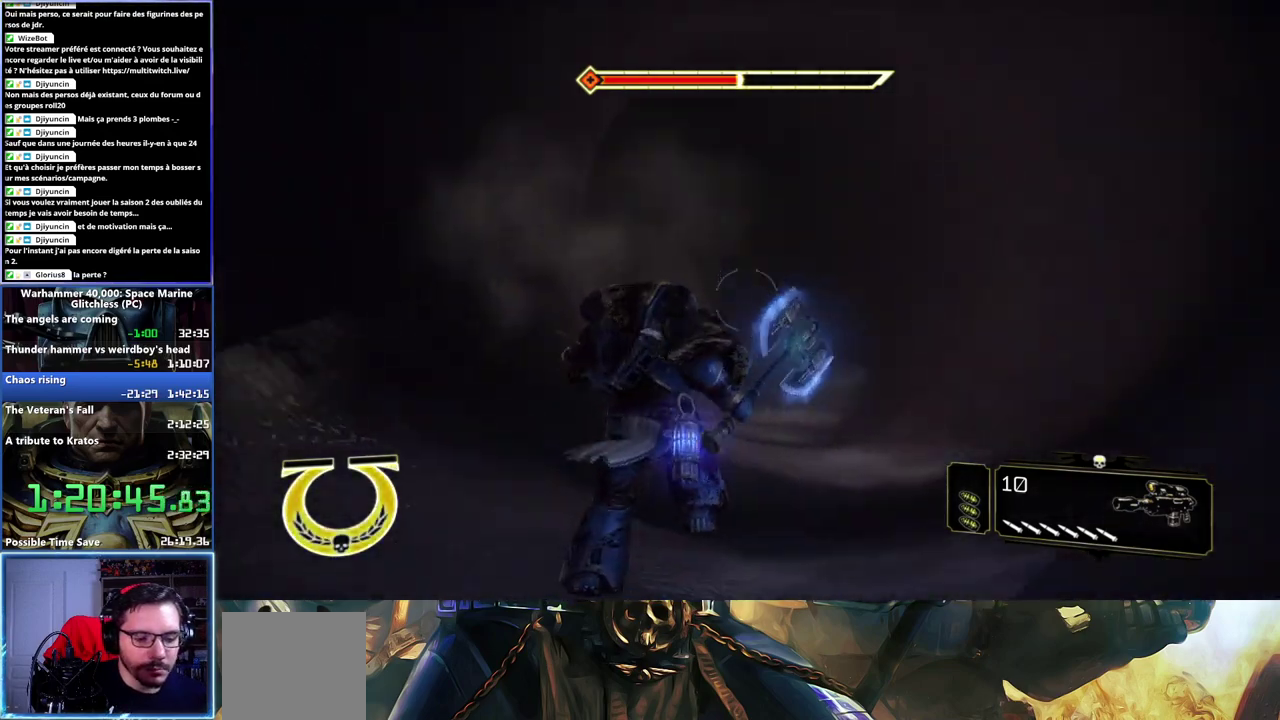
{"buttons": [], "right_stick": "center", "events": [[33, "right_stick", "left"], [167, "right_stick", "center"]]}
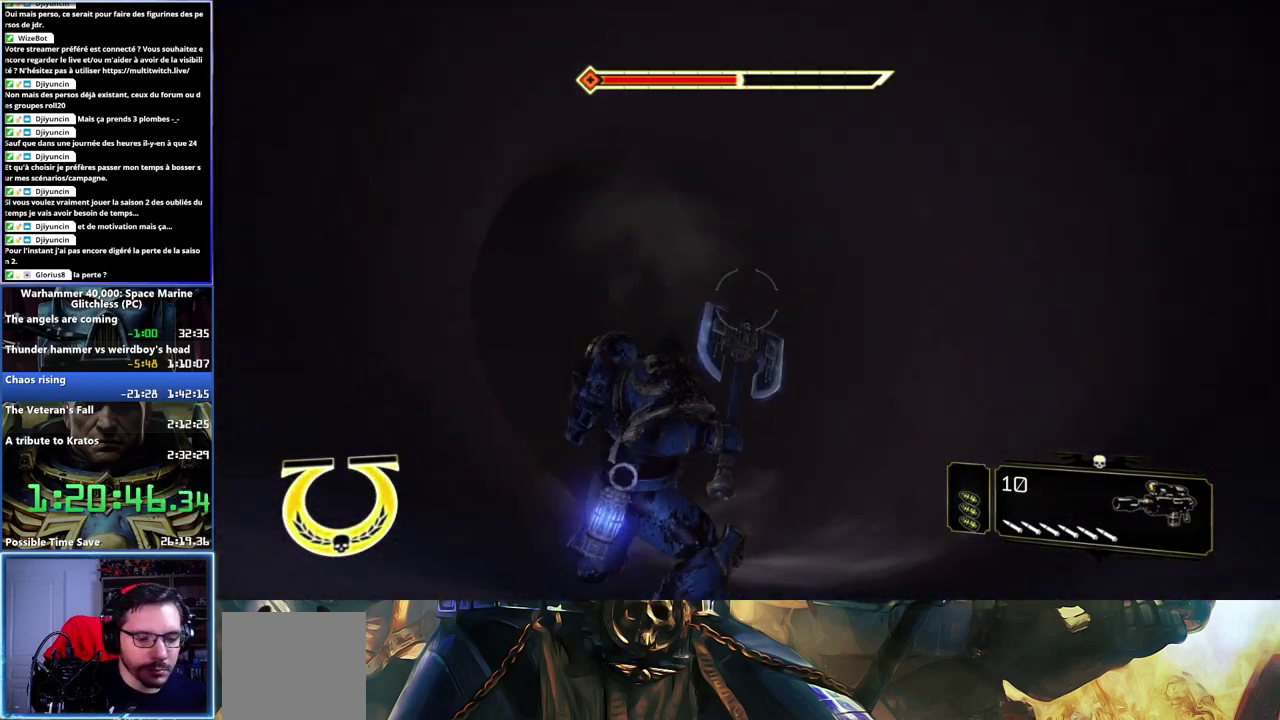
{"buttons": [], "right_stick": "down-left", "events": [[317, "right_stick", "down-left"]]}
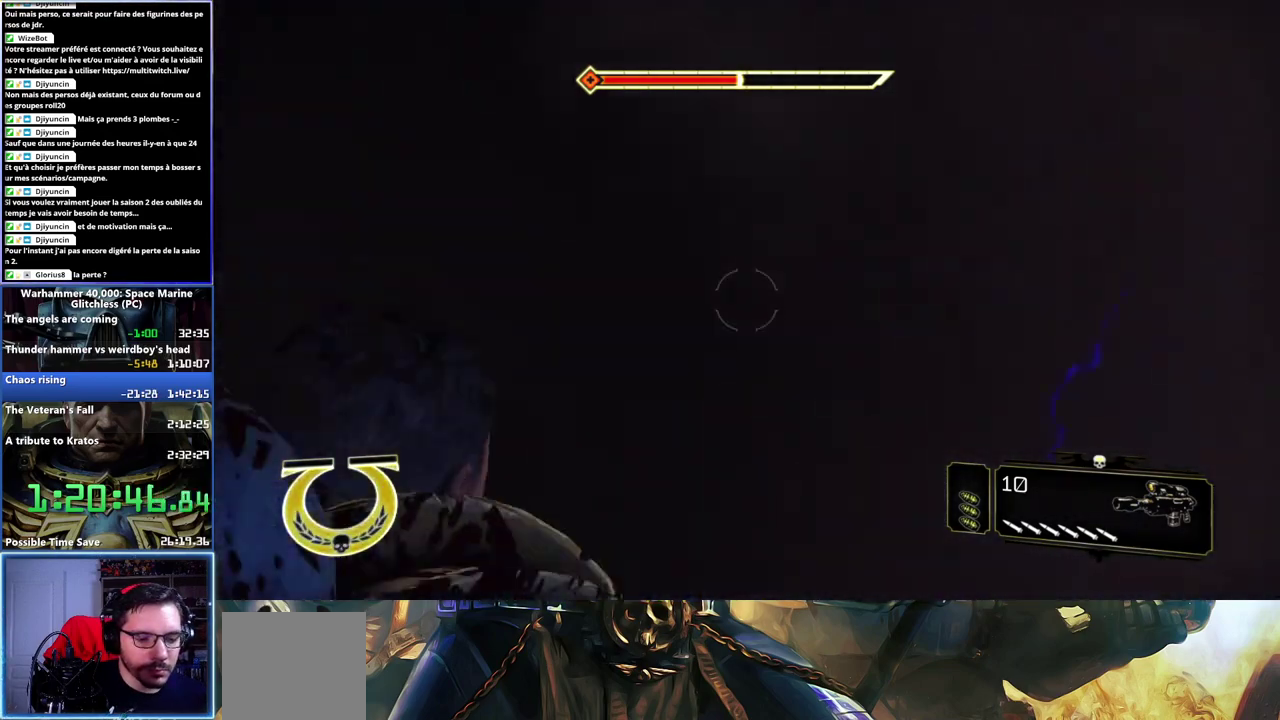
{"buttons": ["L3"], "right_stick": "center"}
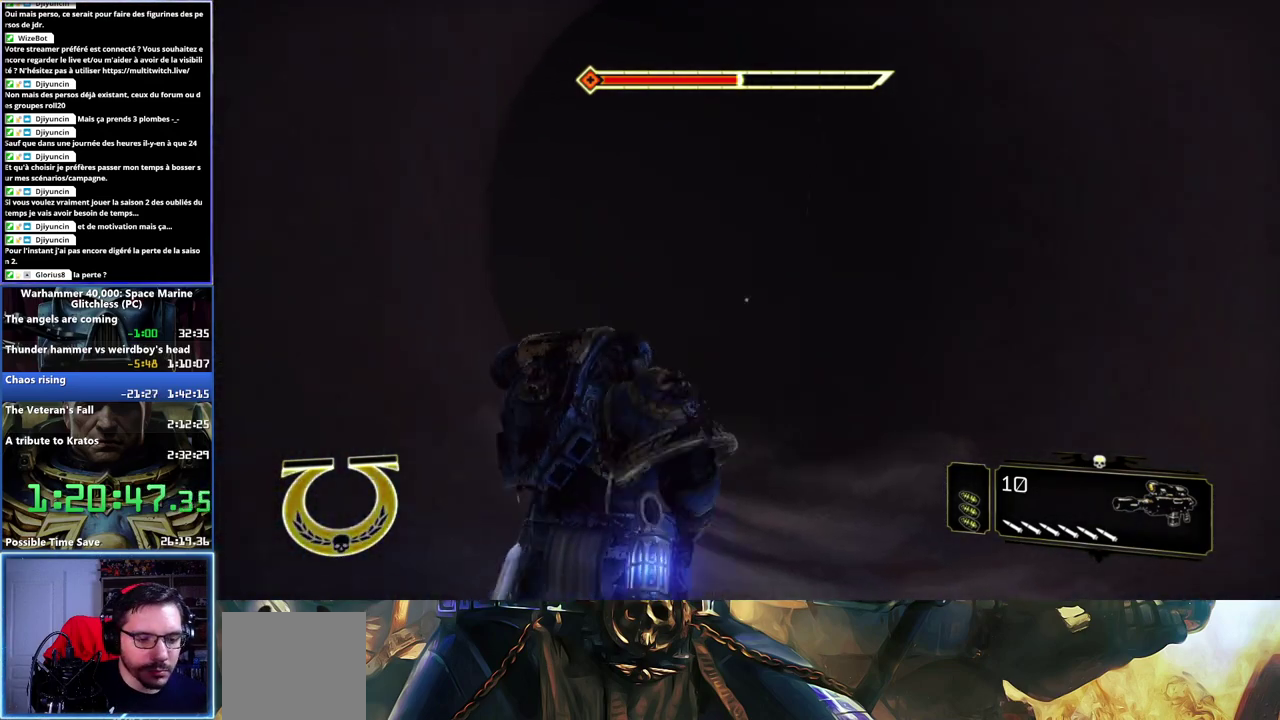
{"buttons": ["A", "X", "L3"], "right_stick": "center", "events": [[183, "A", "down"], [183, "X", "down"], [250, "X", "up"], [267, "A", "up"], [333, "A", "down"], [333, "X", "down"]]}
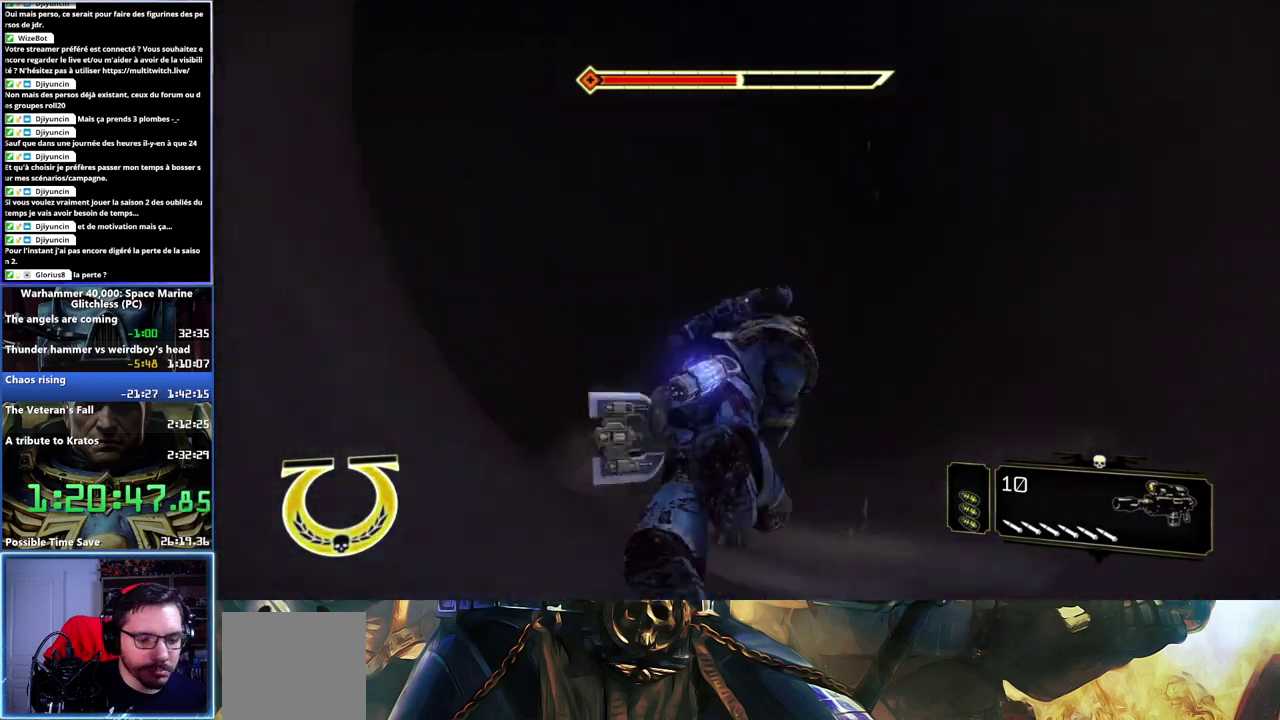
{"buttons": [], "right_stick": "left"}
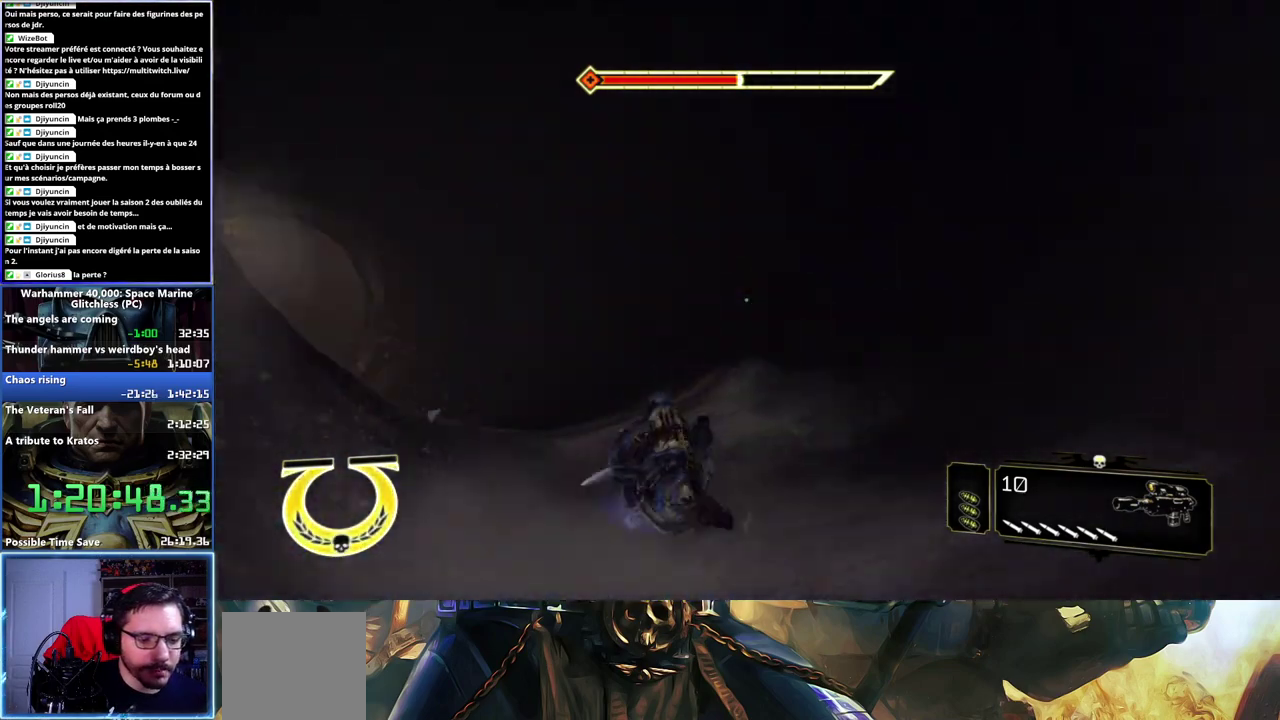
{"buttons": ["L3"], "right_stick": "center"}
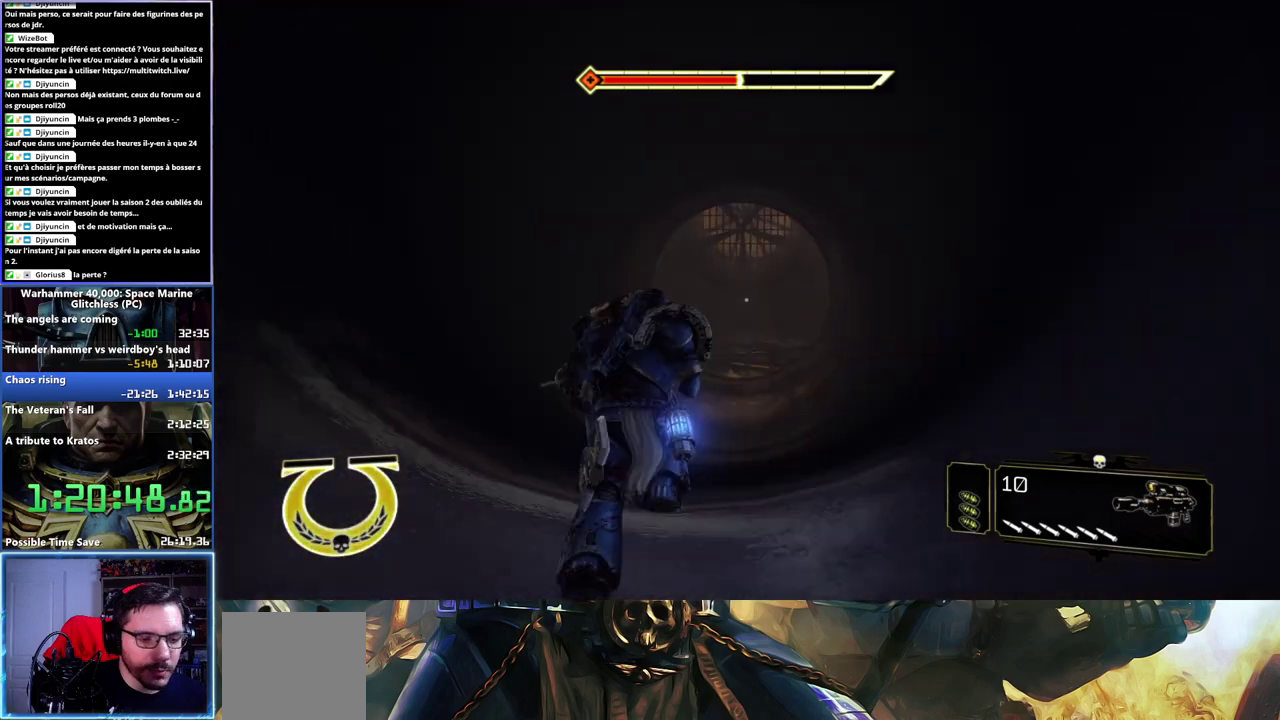
{"buttons": ["L3"], "right_stick": "center", "events": [[200, "X", "down"], [283, "X", "up"], [367, "A", "down"], [417, "A", "up"]]}
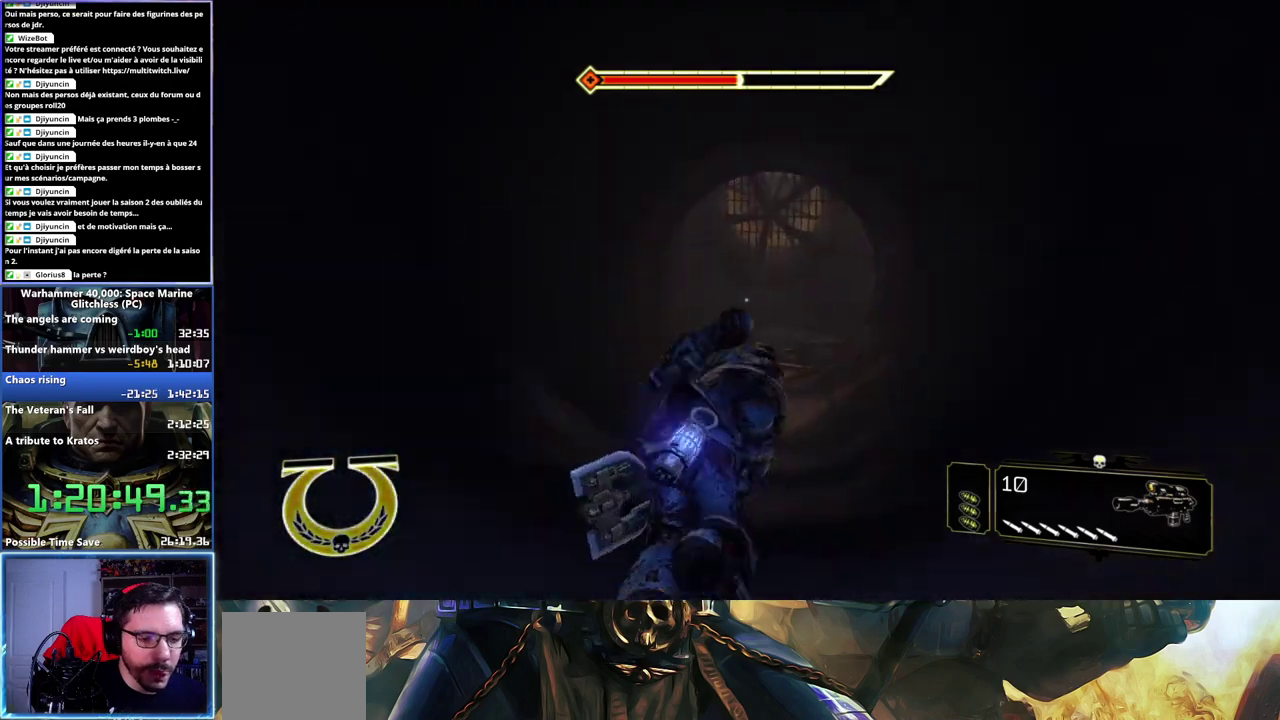
{"buttons": [], "right_stick": "center"}